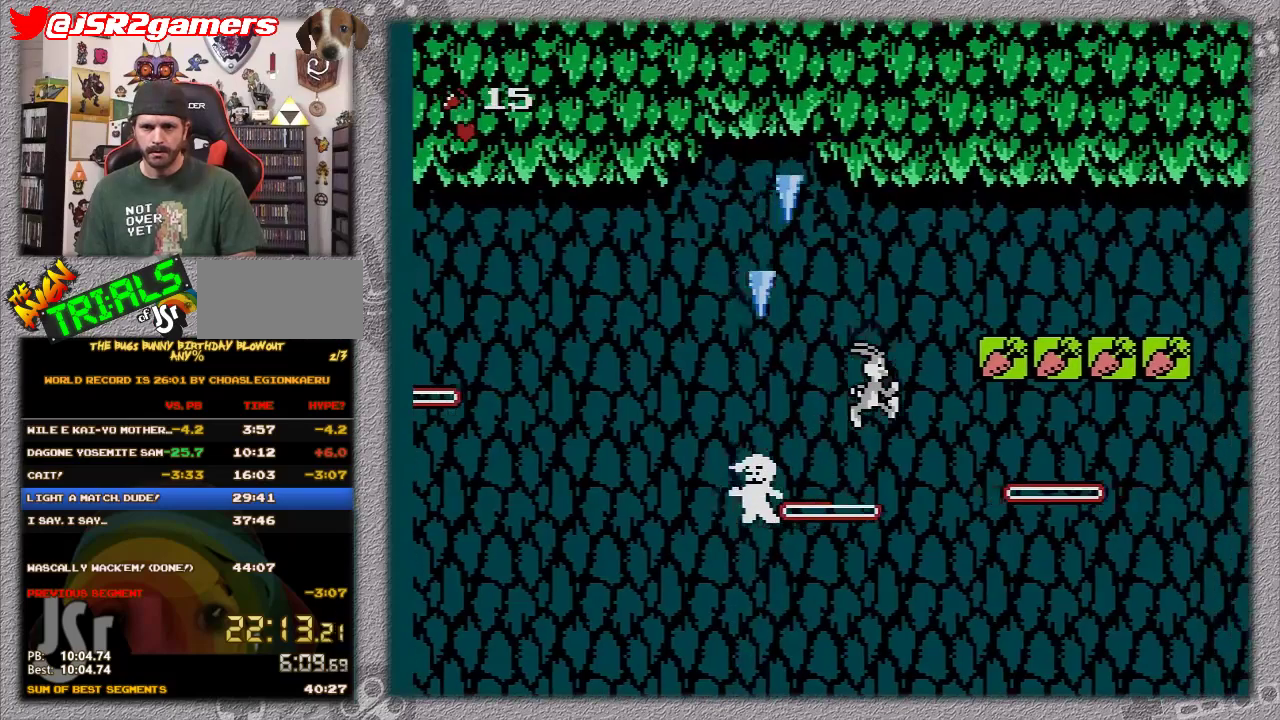
Gameplay with a controller (Nintendo layout); each line is a JSON object with the inputs held at the frame after it. "events" lists button and stick changes between this image and that frame as [ms after this image, input, new state], when the widget could be followed in between. Not read: L3 R3.
{"buttons": ["DPAD_RIGHT"], "events": [[133, "A", "down"], [300, "A", "up"]]}
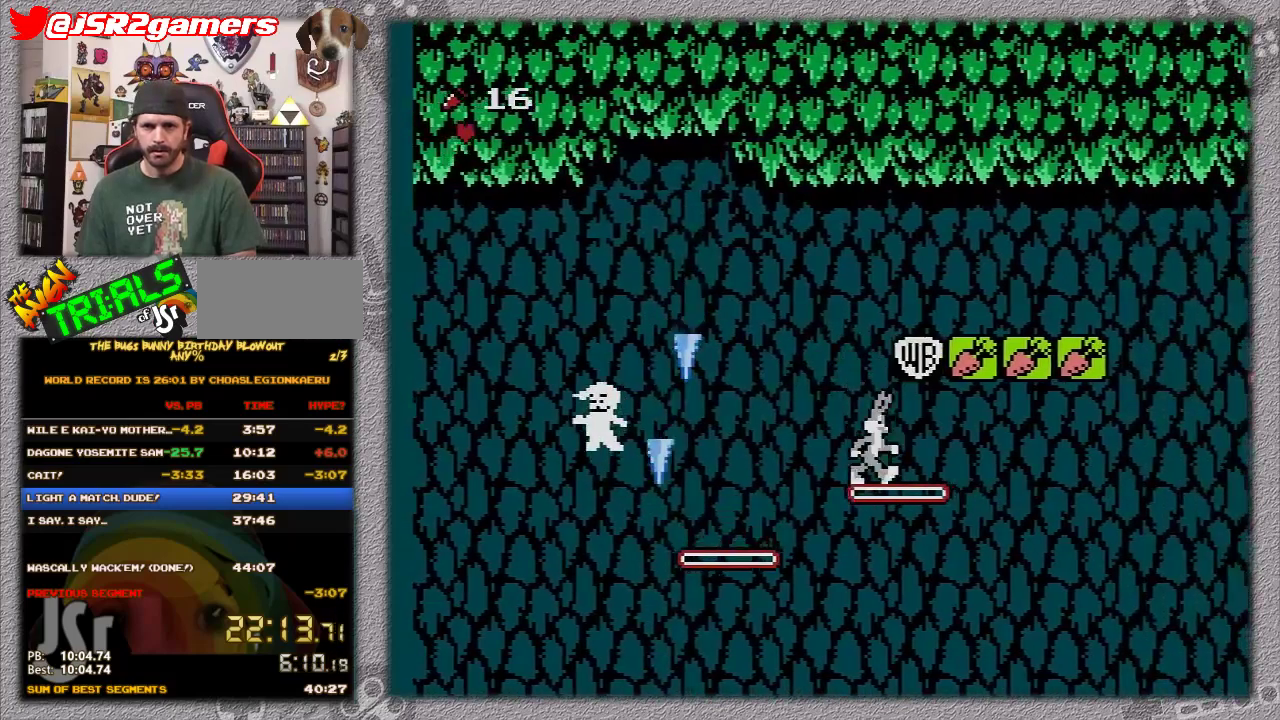
{"buttons": [], "events": [[50, "DPAD_RIGHT", "up"], [317, "DPAD_RIGHT", "down"], [383, "DPAD_RIGHT", "up"]]}
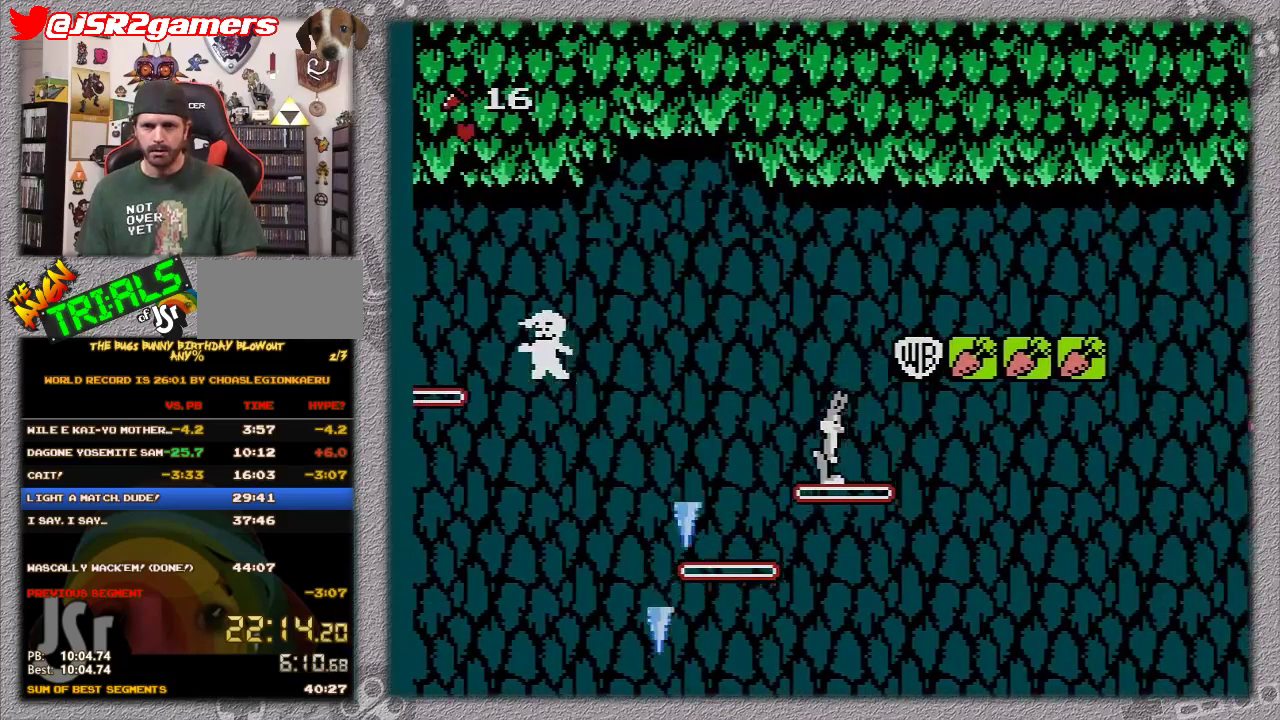
{"buttons": [], "events": []}
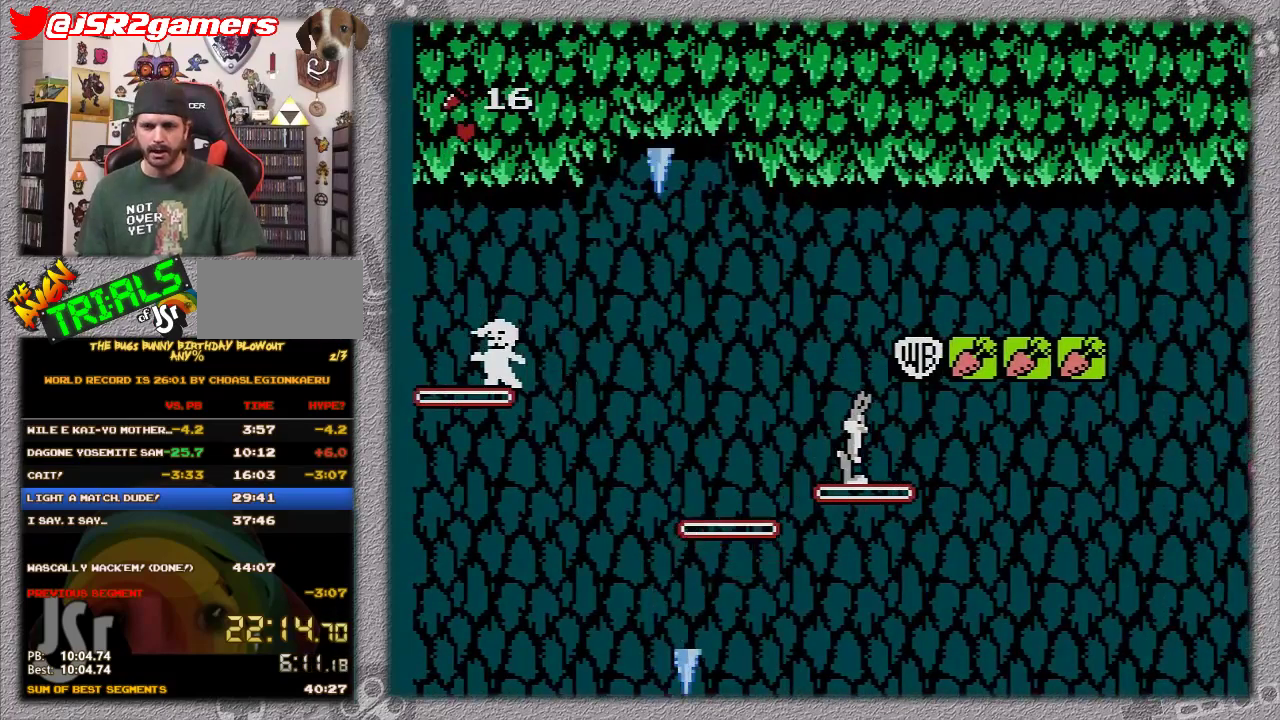
{"buttons": [], "events": []}
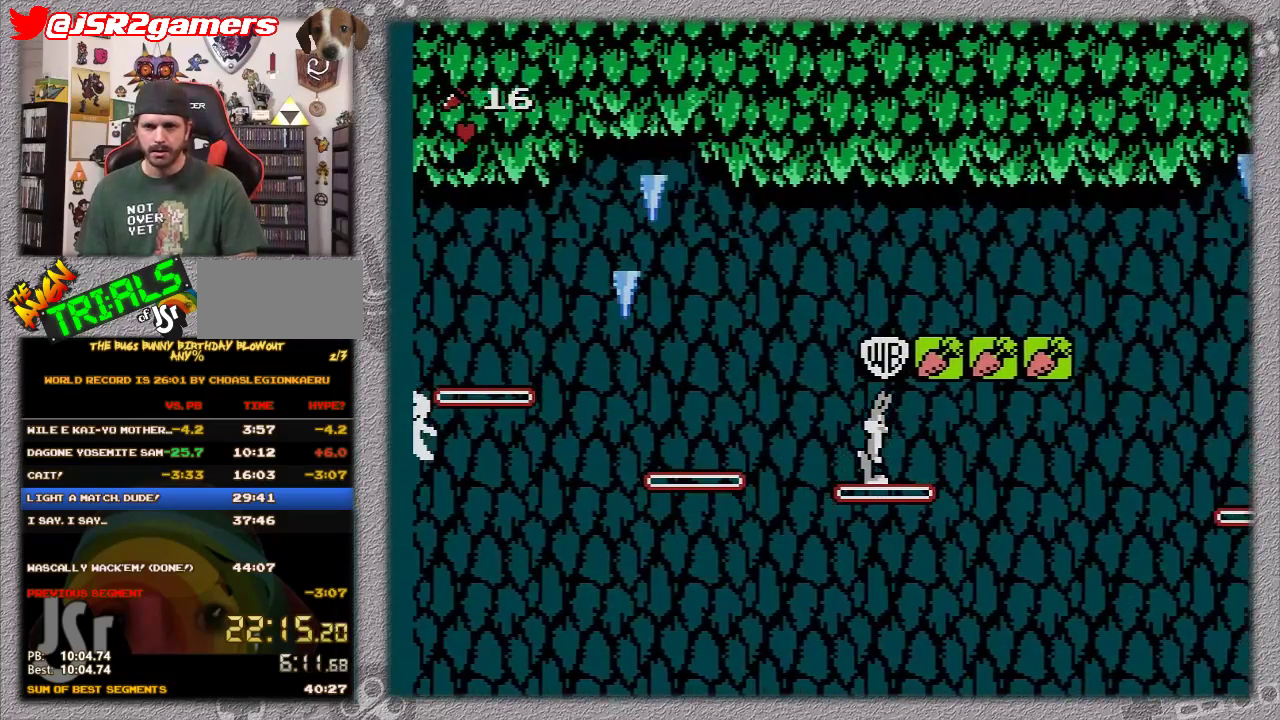
{"buttons": [], "events": [[433, "DPAD_RIGHT", "down"], [500, "DPAD_RIGHT", "up"]]}
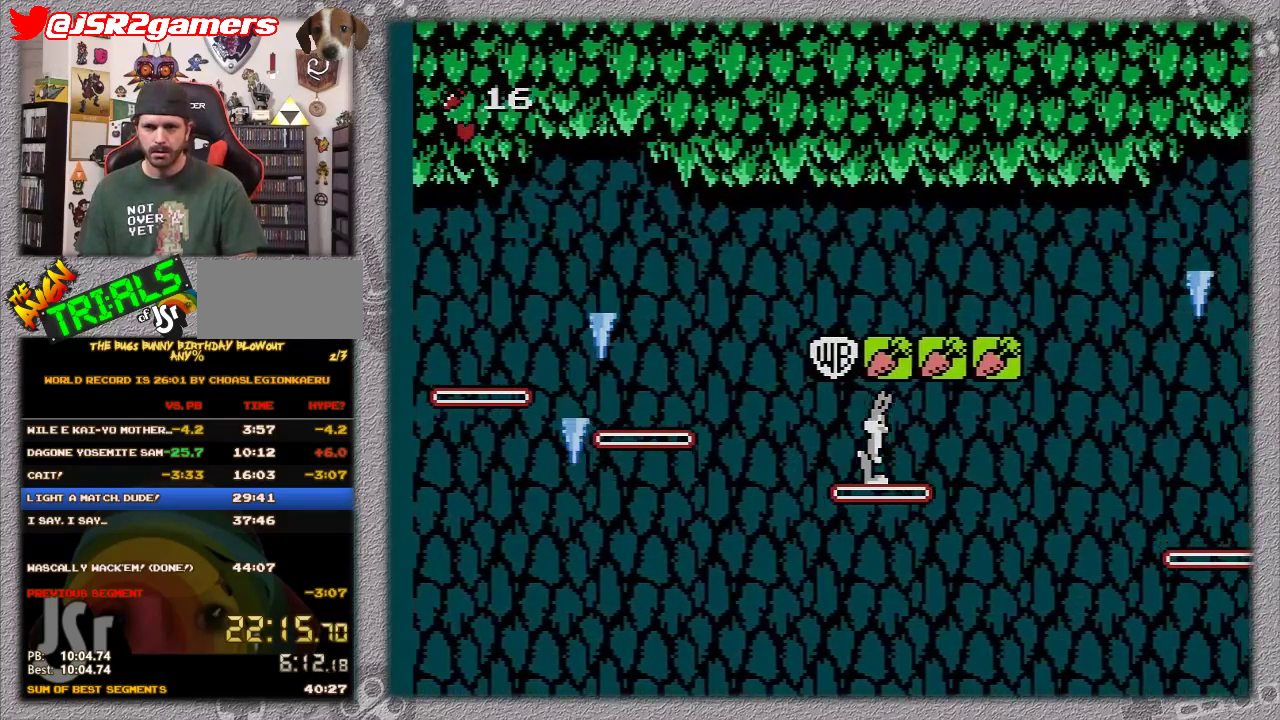
{"buttons": ["DPAD_RIGHT"], "events": [[450, "DPAD_RIGHT", "down"]]}
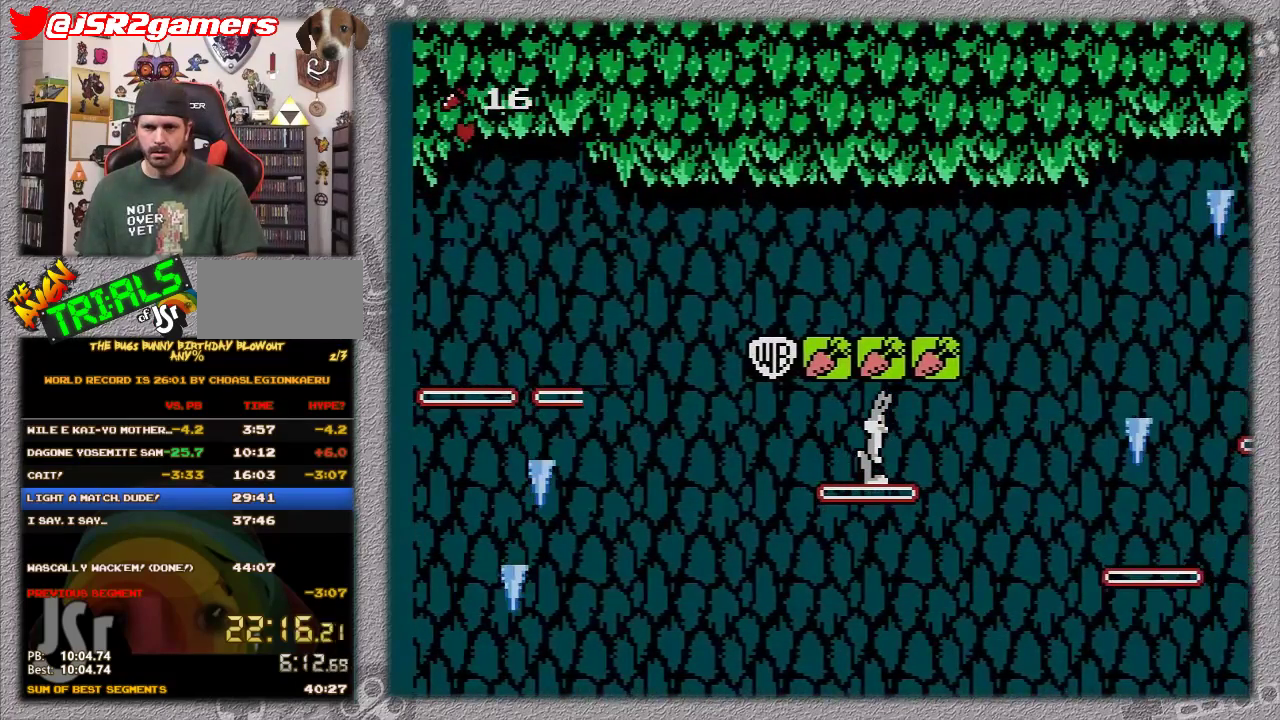
{"buttons": [], "events": [[83, "DPAD_RIGHT", "up"]]}
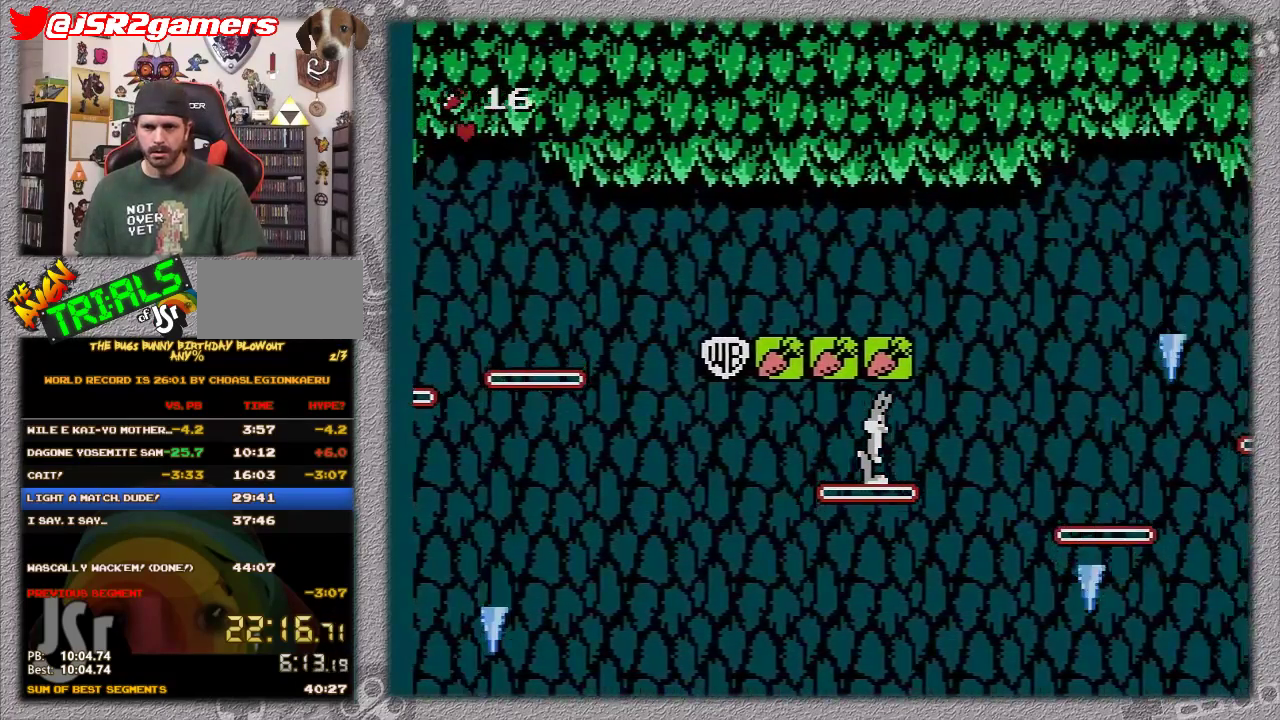
{"buttons": [], "events": []}
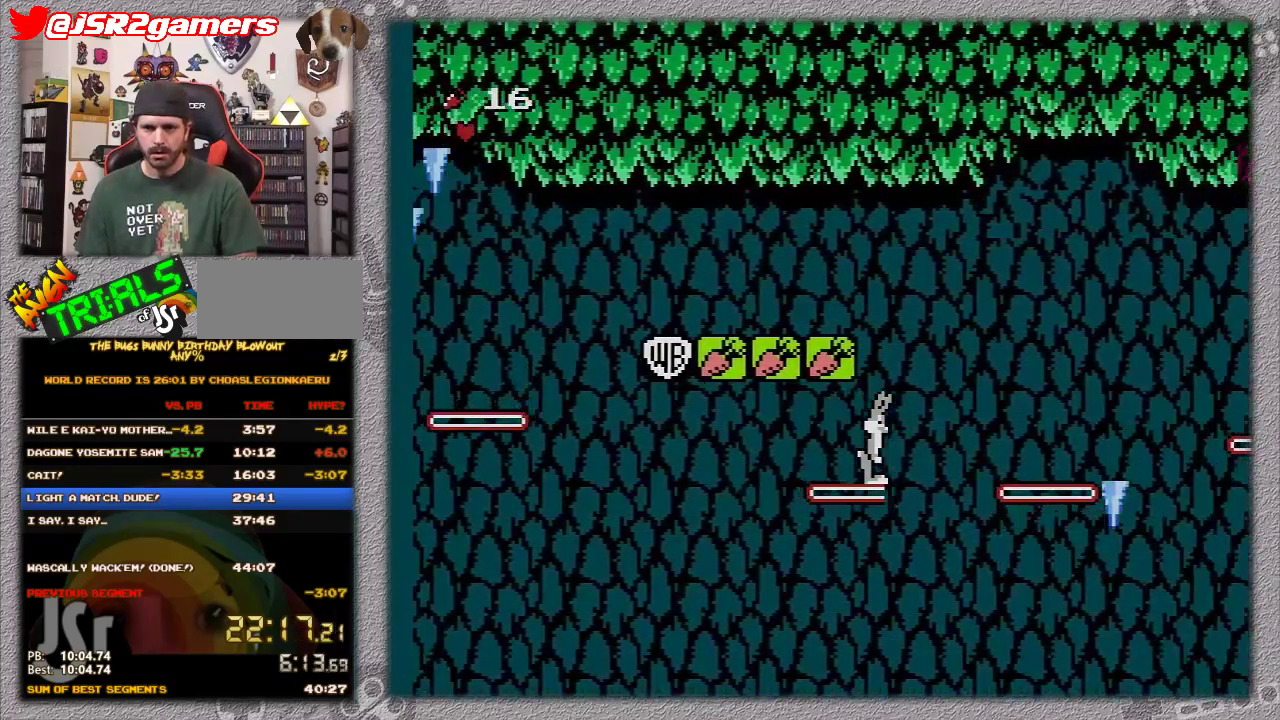
{"buttons": ["DPAD_RIGHT"], "events": [[267, "DPAD_RIGHT", "down"]]}
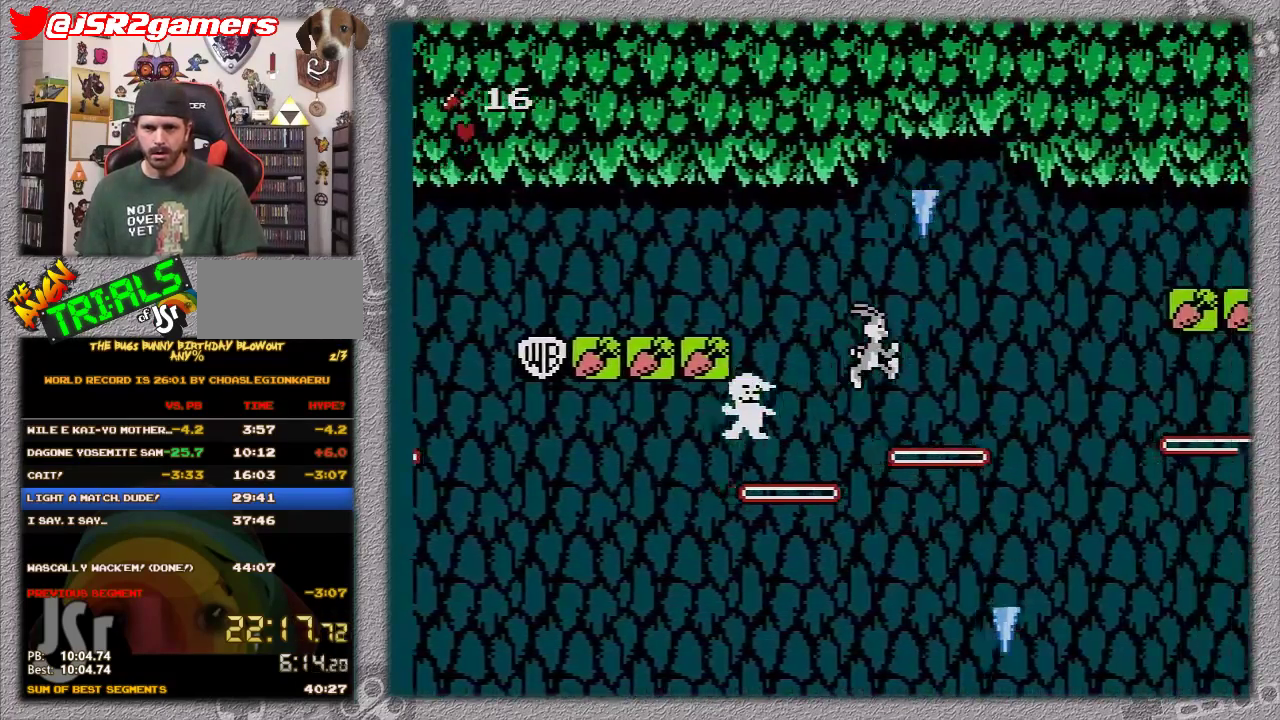
{"buttons": ["DPAD_RIGHT"], "events": [[50, "A", "down"], [200, "A", "up"]]}
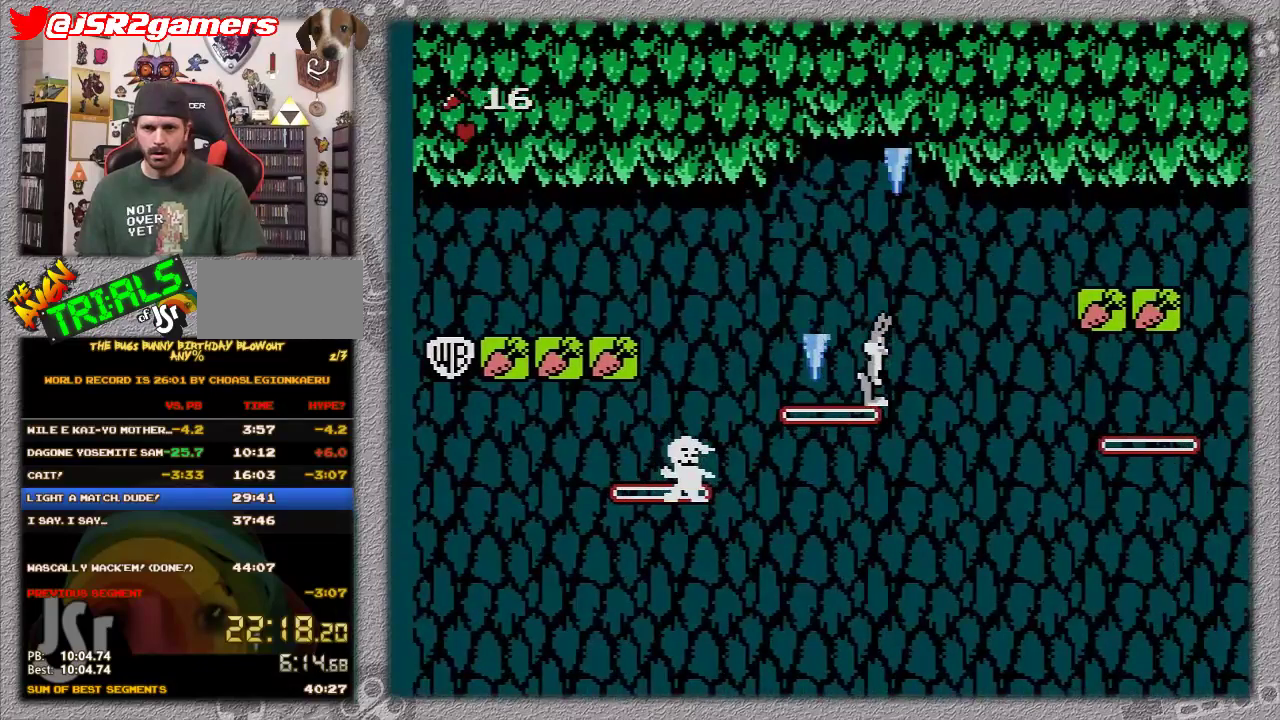
{"buttons": [], "events": [[200, "DPAD_RIGHT", "up"]]}
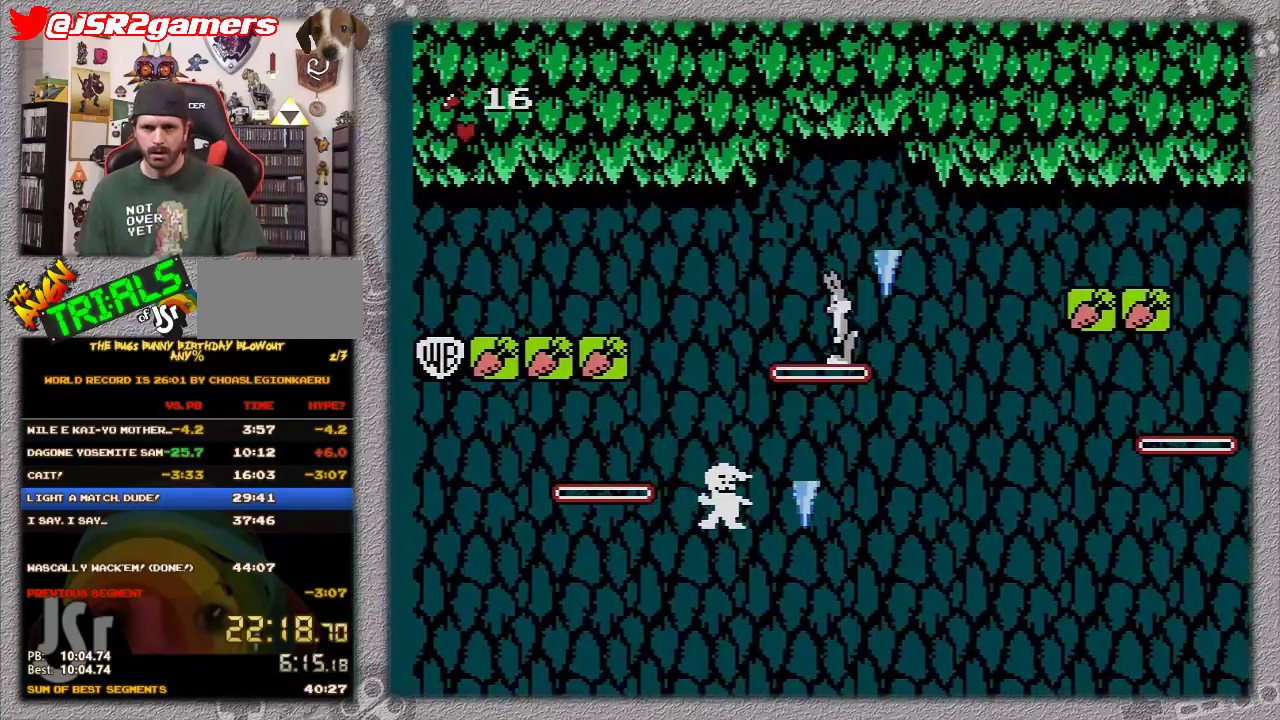
{"buttons": [], "events": [[50, "DPAD_LEFT", "down"], [383, "DPAD_LEFT", "up"]]}
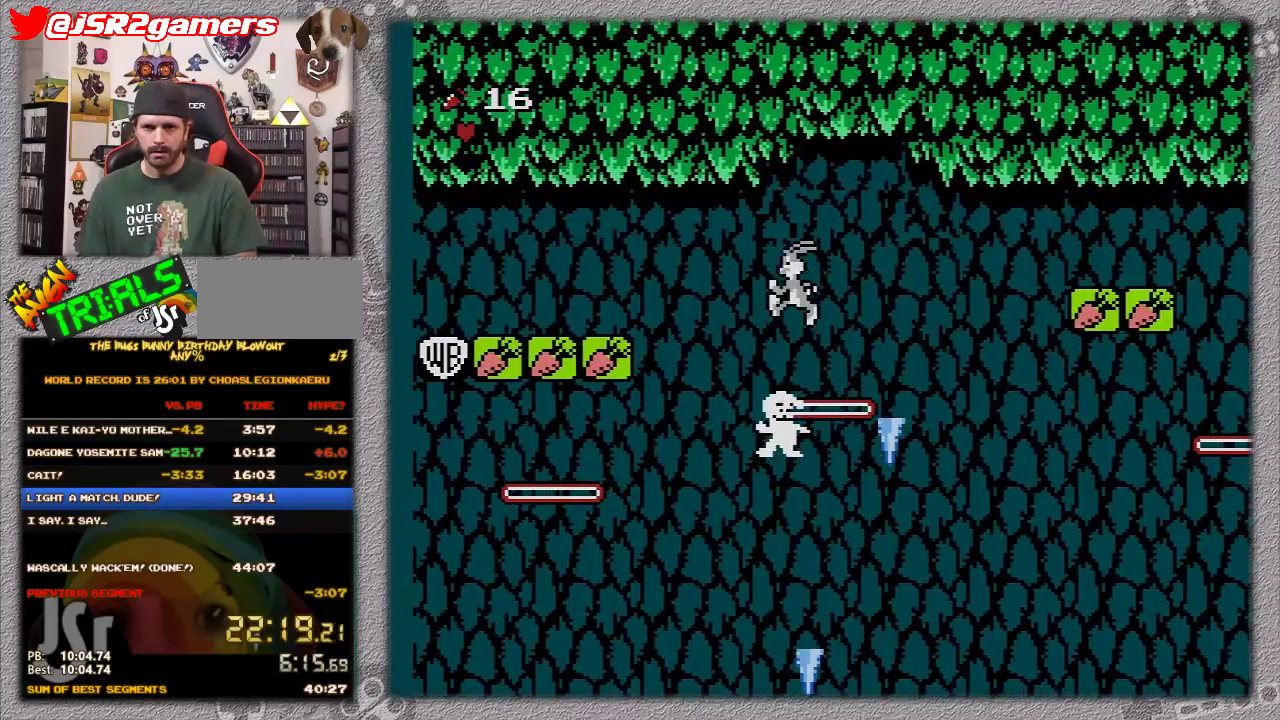
{"buttons": ["A"], "events": [[200, "A", "down"]]}
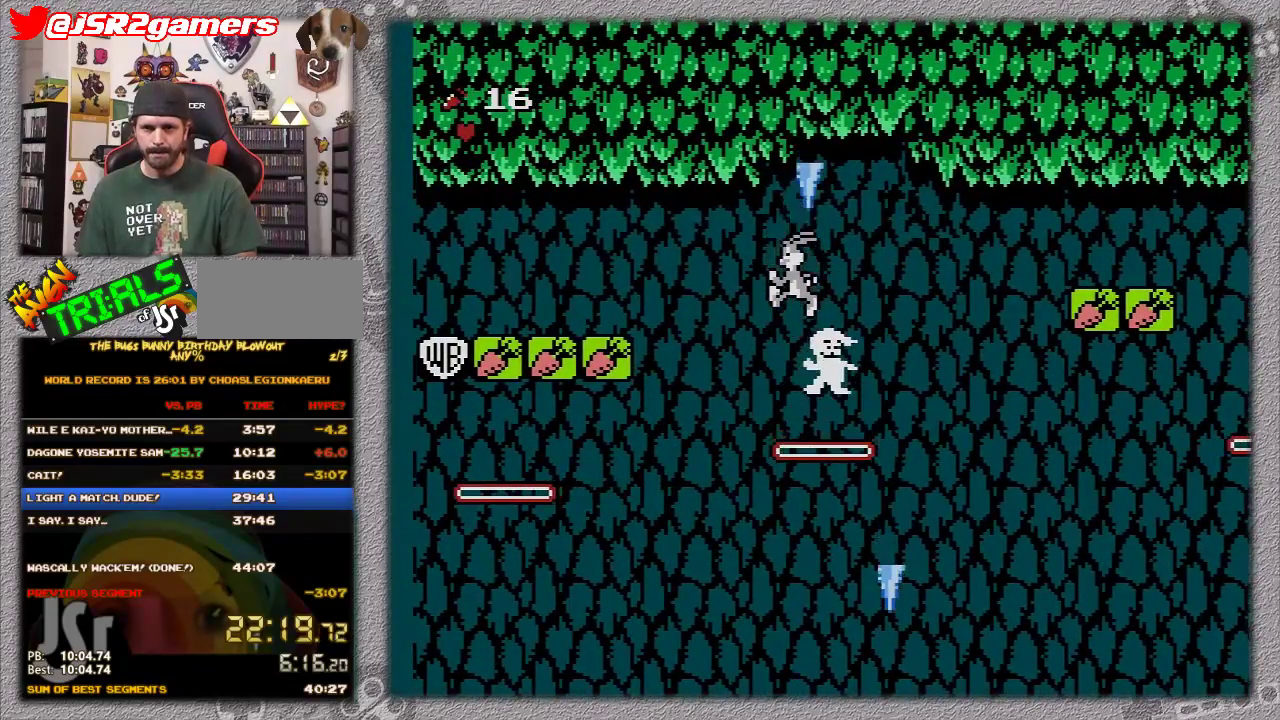
{"buttons": ["A"], "events": []}
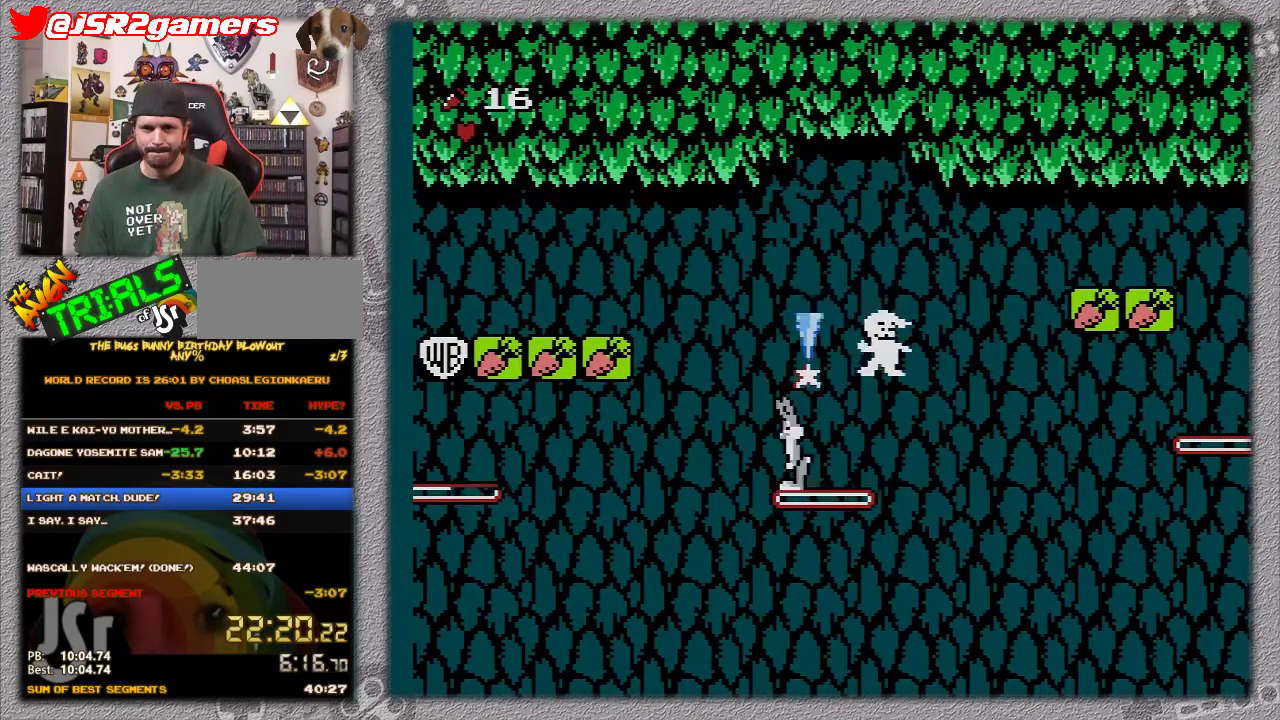
{"buttons": ["DPAD_RIGHT"], "events": [[100, "A", "up"], [350, "DPAD_RIGHT", "down"]]}
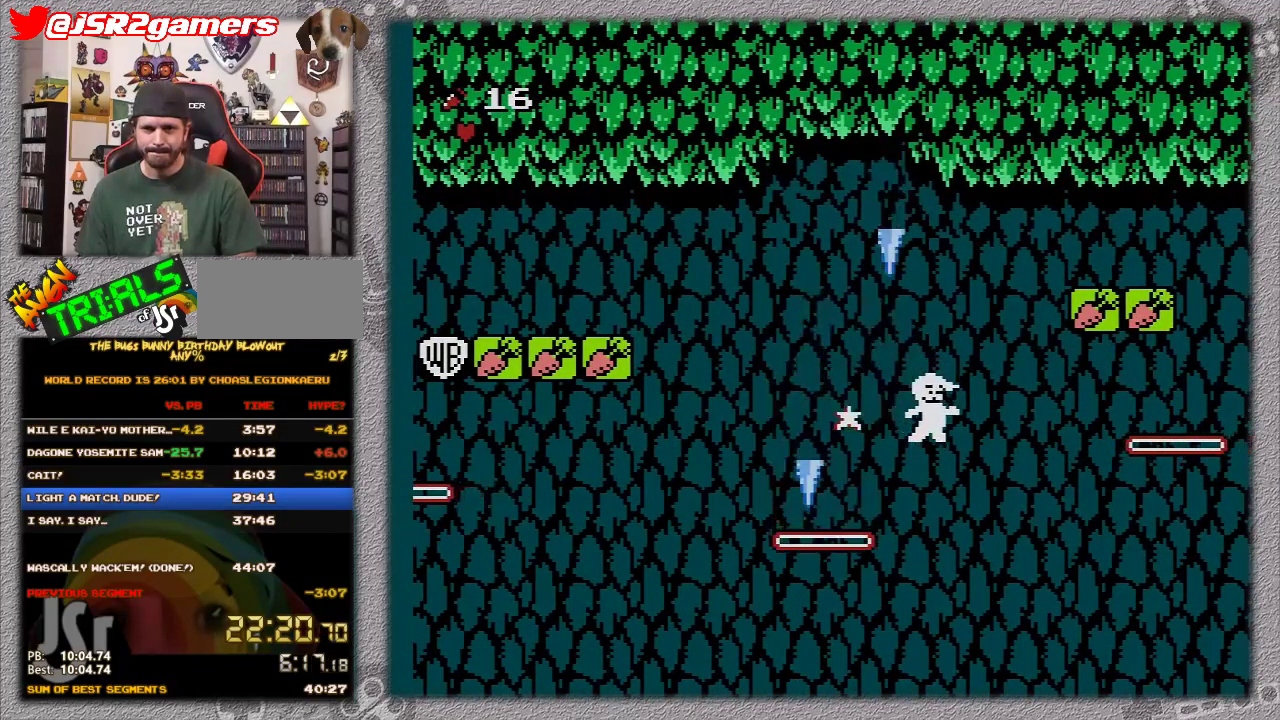
{"buttons": ["A", "DPAD_RIGHT"], "events": [[67, "DPAD_RIGHT", "up"], [133, "DPAD_RIGHT", "down"], [317, "A", "down"]]}
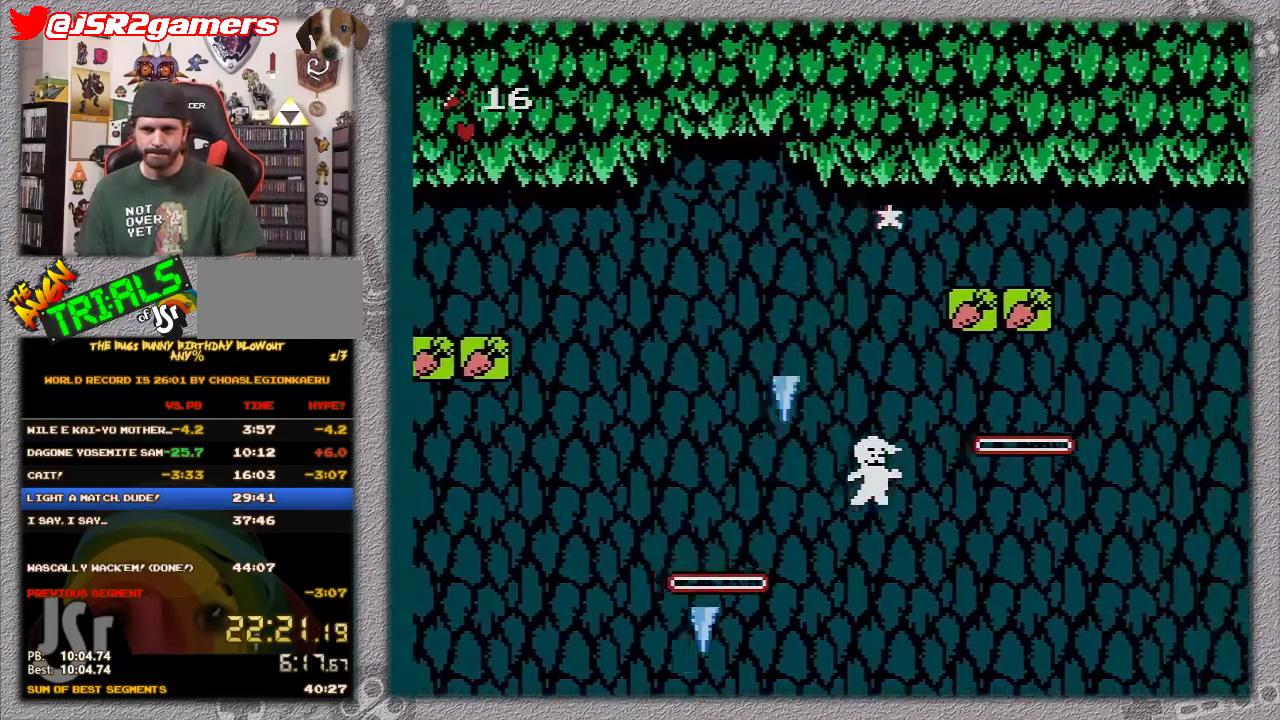
{"buttons": ["DPAD_RIGHT"], "events": [[283, "A", "up"]]}
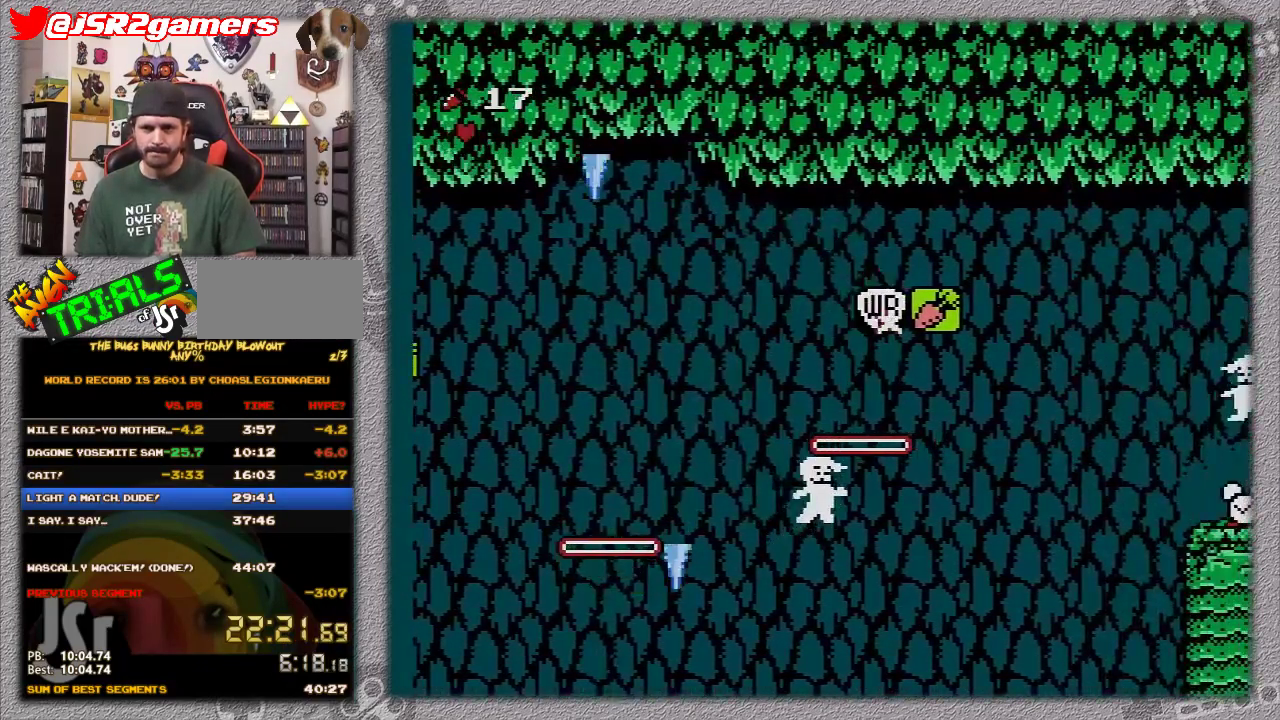
{"buttons": ["A", "DPAD_LEFT"], "events": [[133, "DPAD_RIGHT", "up"], [267, "DPAD_LEFT", "down"], [450, "A", "down"]]}
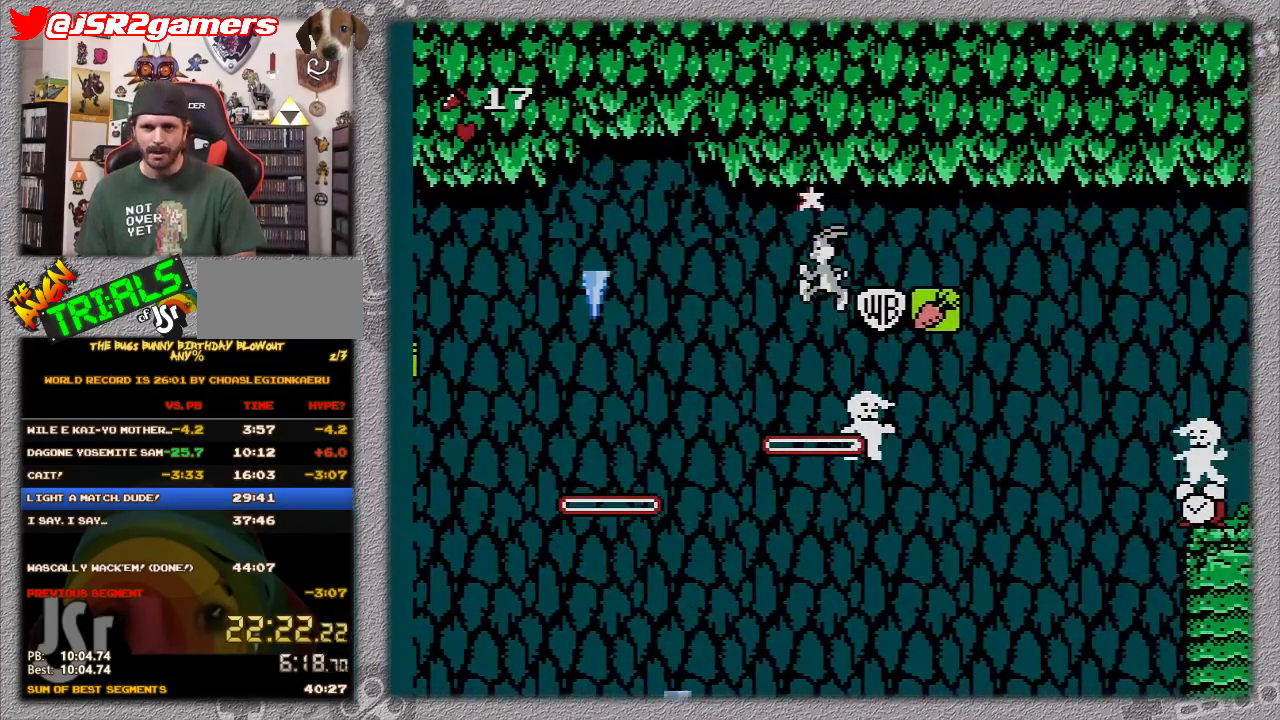
{"buttons": [], "events": [[17, "DPAD_LEFT", "up"], [167, "A", "up"], [283, "DPAD_LEFT", "down"], [417, "DPAD_LEFT", "up"]]}
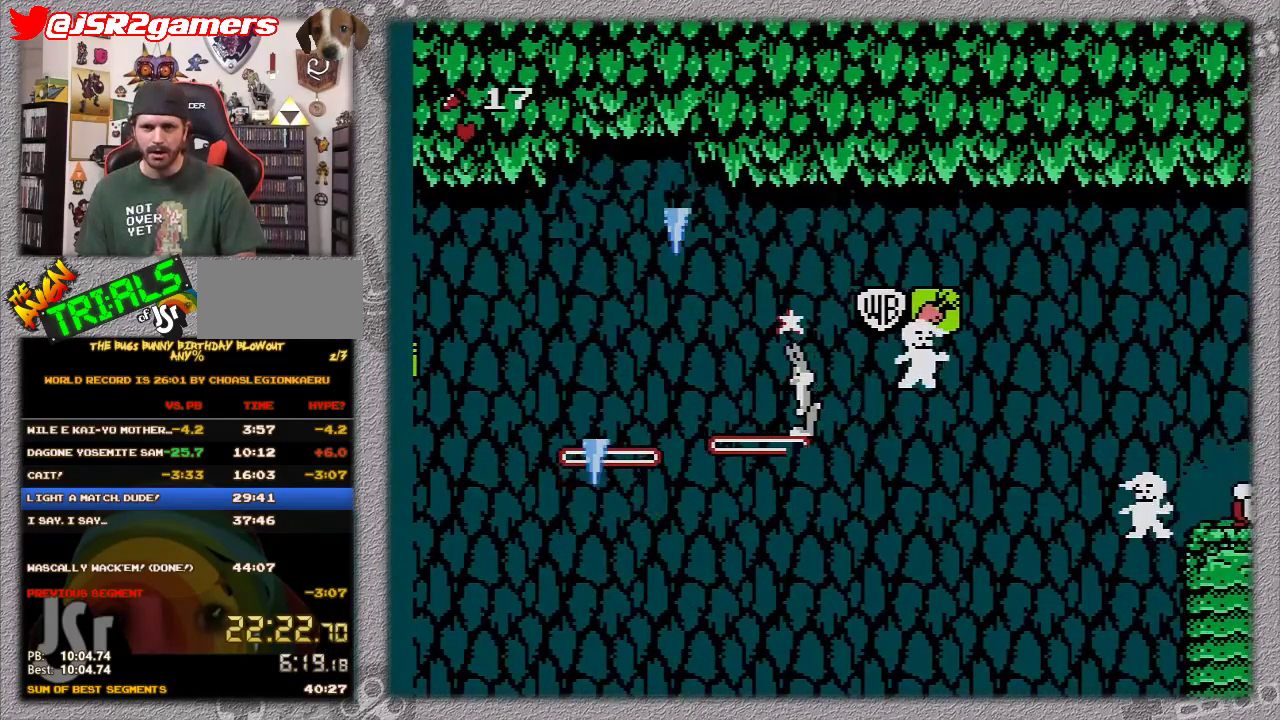
{"buttons": ["DPAD_LEFT"], "events": [[417, "DPAD_LEFT", "down"]]}
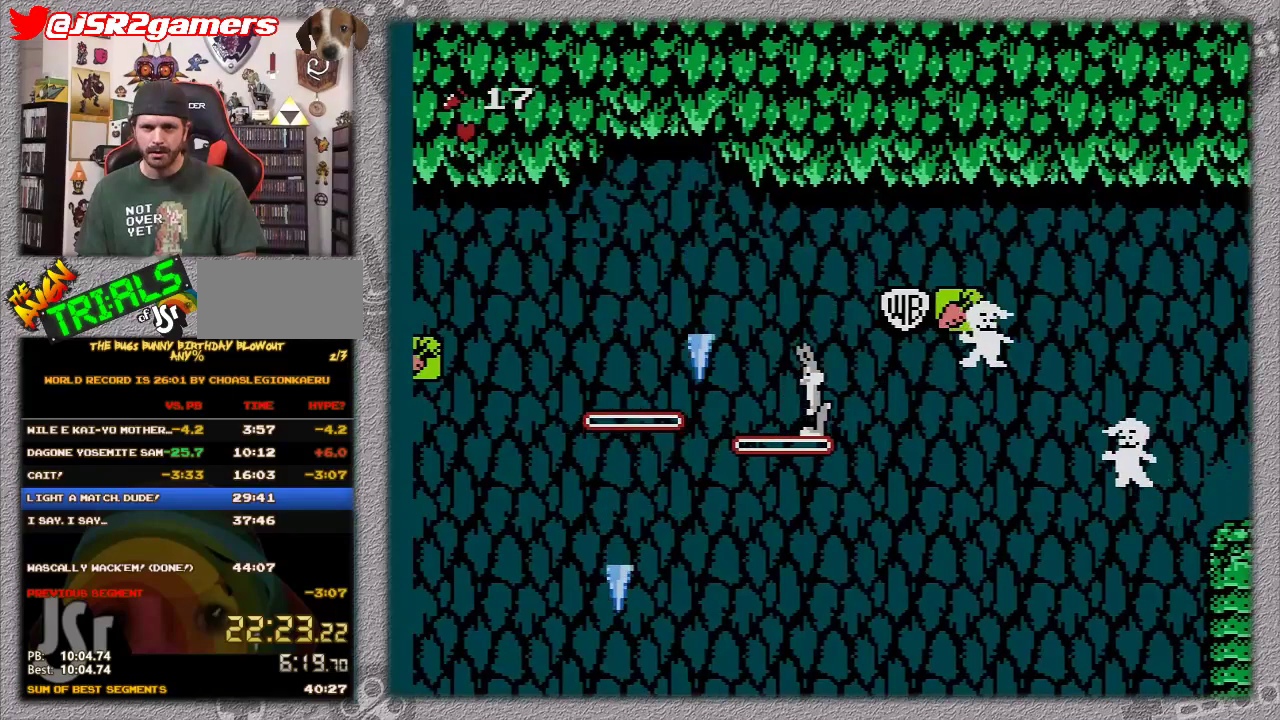
{"buttons": [], "events": [[83, "DPAD_LEFT", "up"]]}
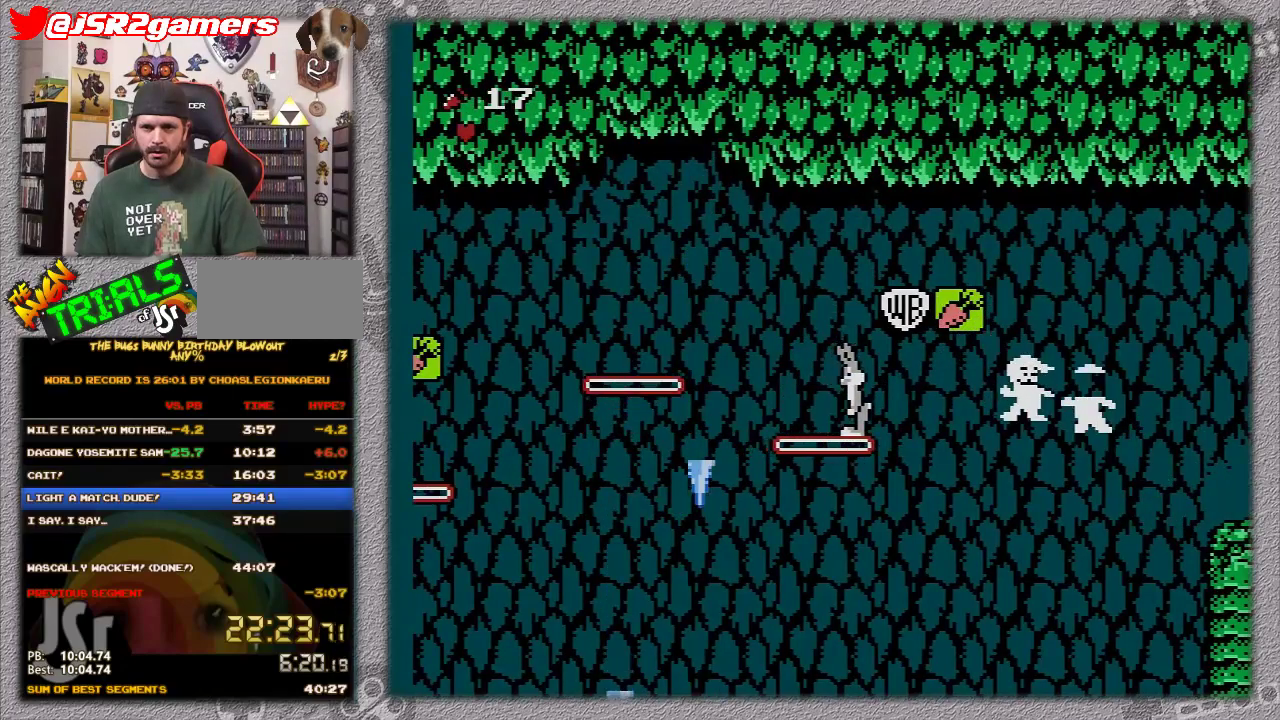
{"buttons": [], "events": []}
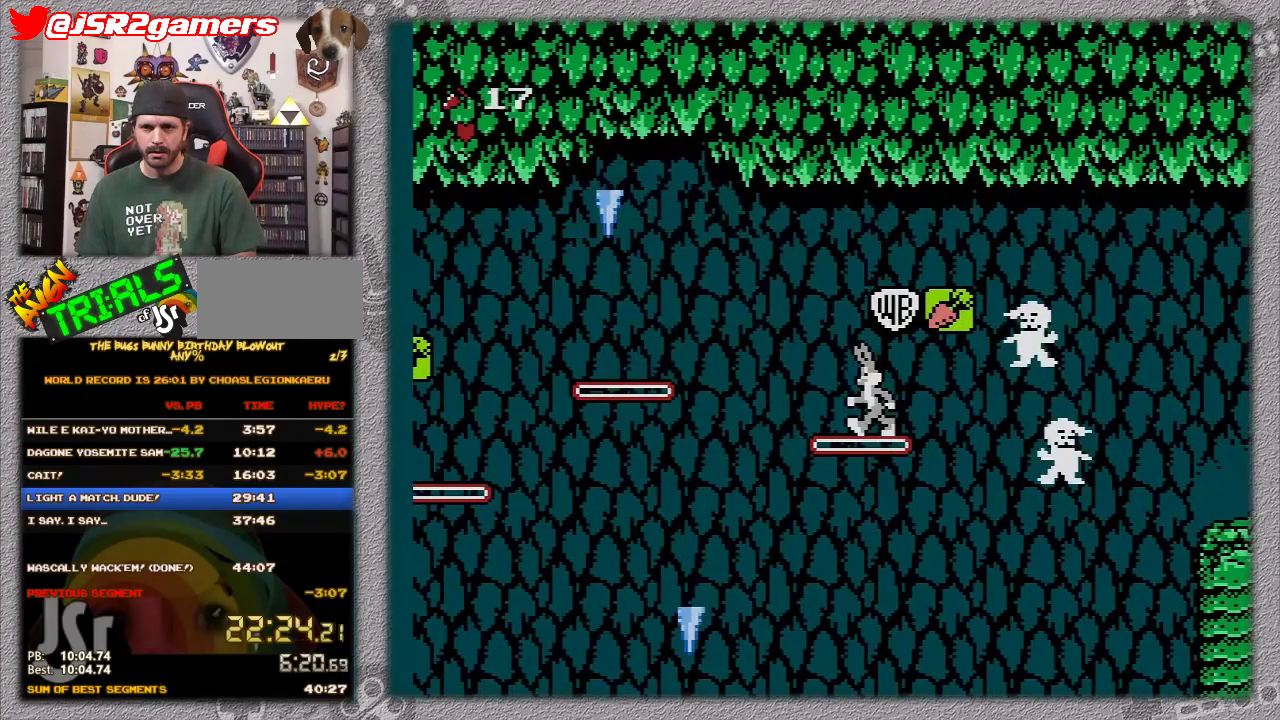
{"buttons": [], "events": [[117, "DPAD_LEFT", "down"], [383, "DPAD_LEFT", "up"]]}
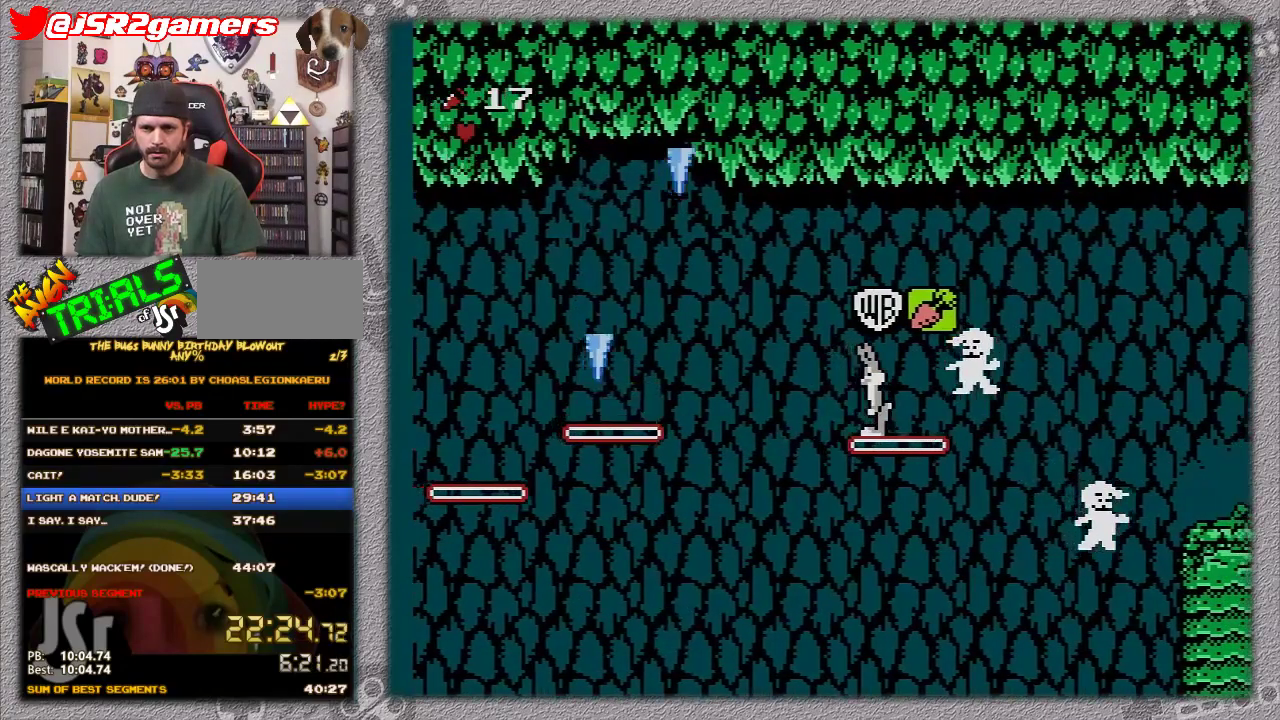
{"buttons": ["A"], "events": [[450, "A", "down"]]}
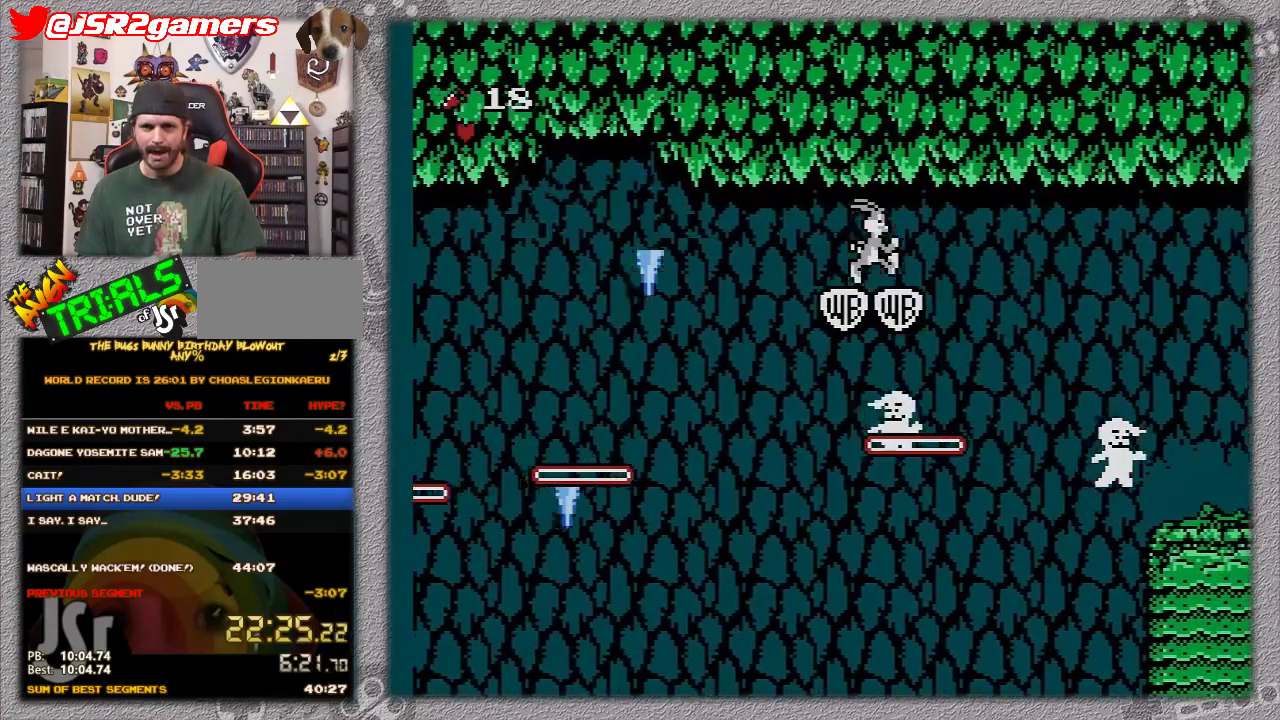
{"buttons": [], "events": [[183, "DPAD_RIGHT", "down"], [383, "A", "up"], [450, "DPAD_RIGHT", "up"]]}
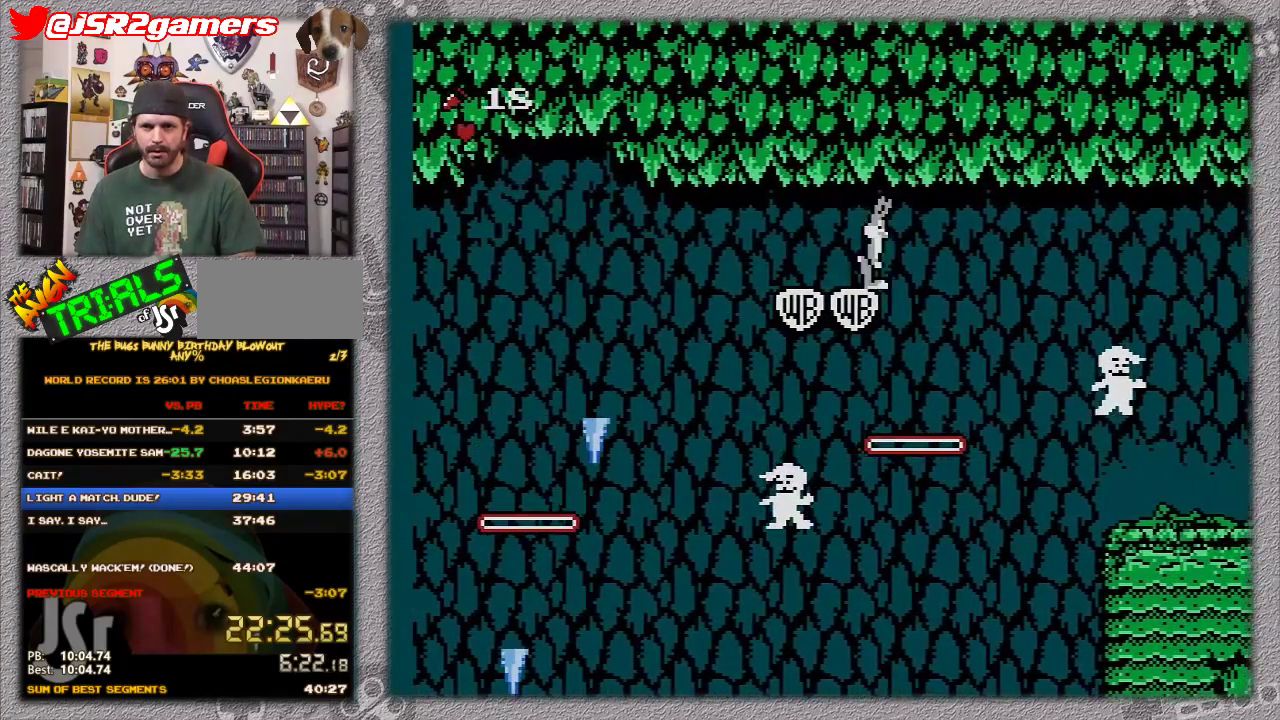
{"buttons": ["DPAD_RIGHT"], "events": [[183, "DPAD_RIGHT", "down"], [250, "DPAD_RIGHT", "up"], [400, "DPAD_RIGHT", "down"]]}
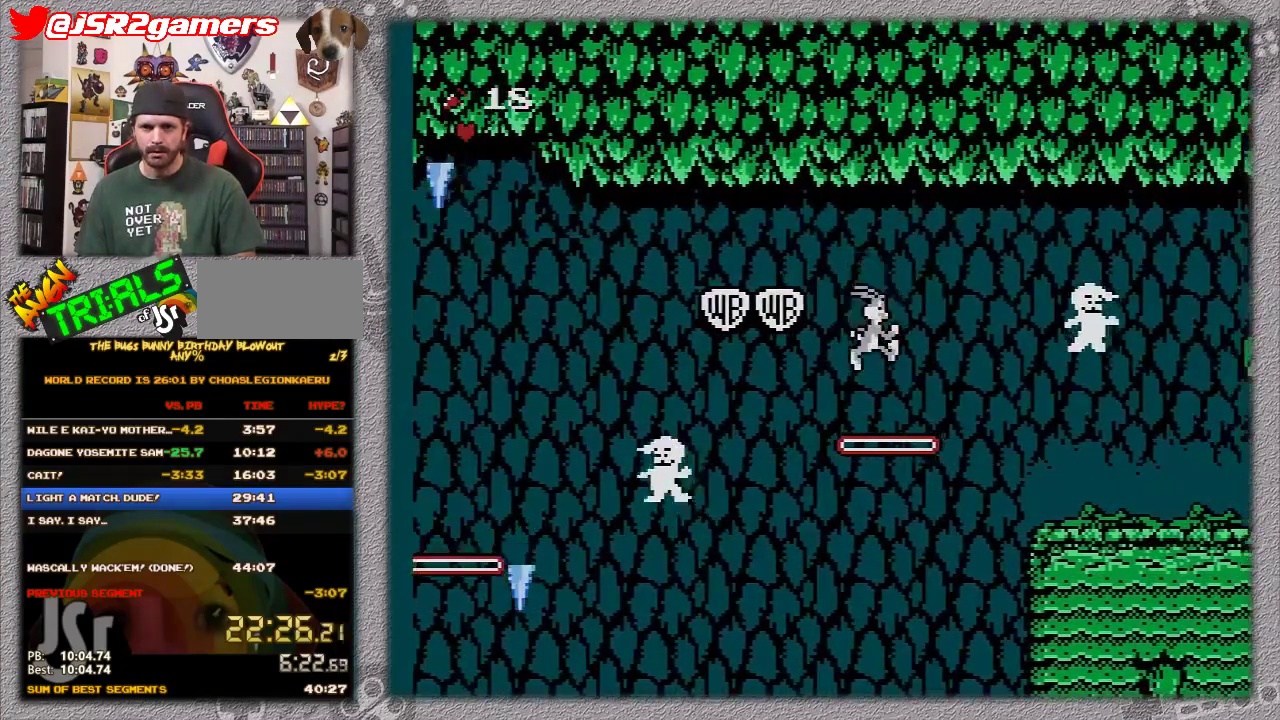
{"buttons": ["DPAD_RIGHT"], "events": [[267, "DPAD_RIGHT", "up"], [383, "DPAD_RIGHT", "down"]]}
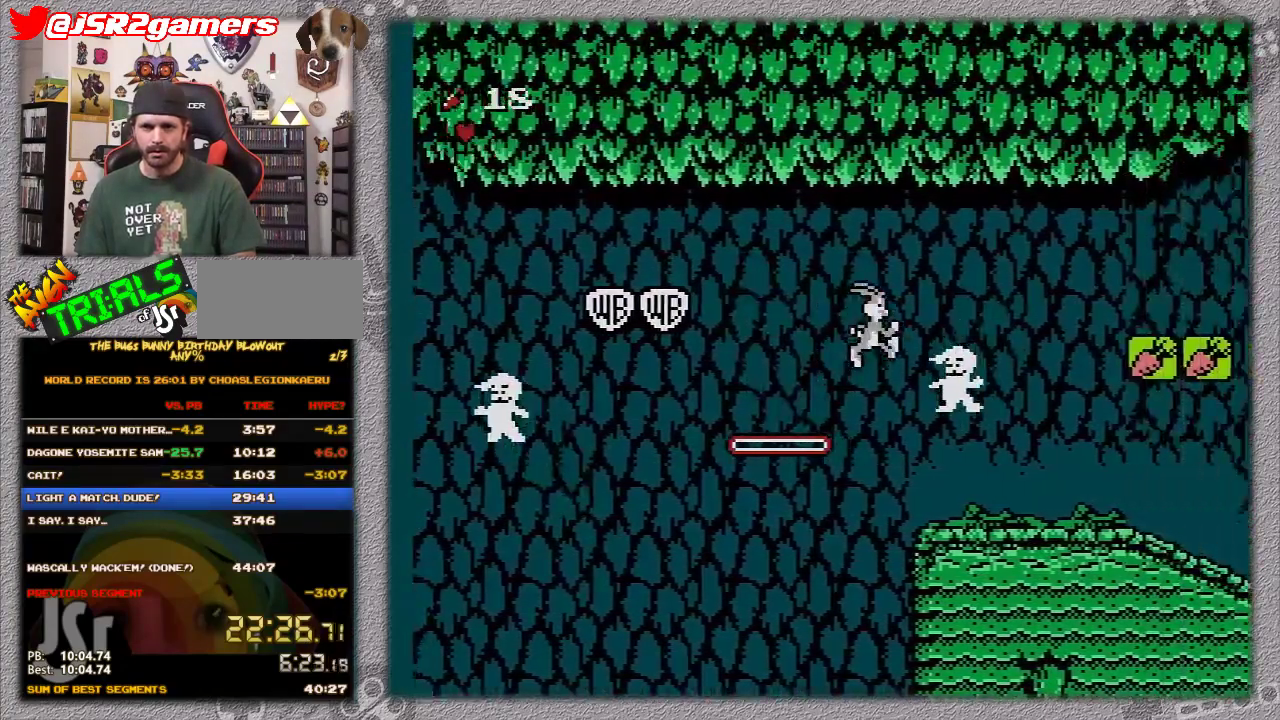
{"buttons": ["DPAD_RIGHT"], "events": [[67, "A", "down"], [150, "A", "up"], [267, "DPAD_RIGHT", "up"], [483, "DPAD_RIGHT", "down"]]}
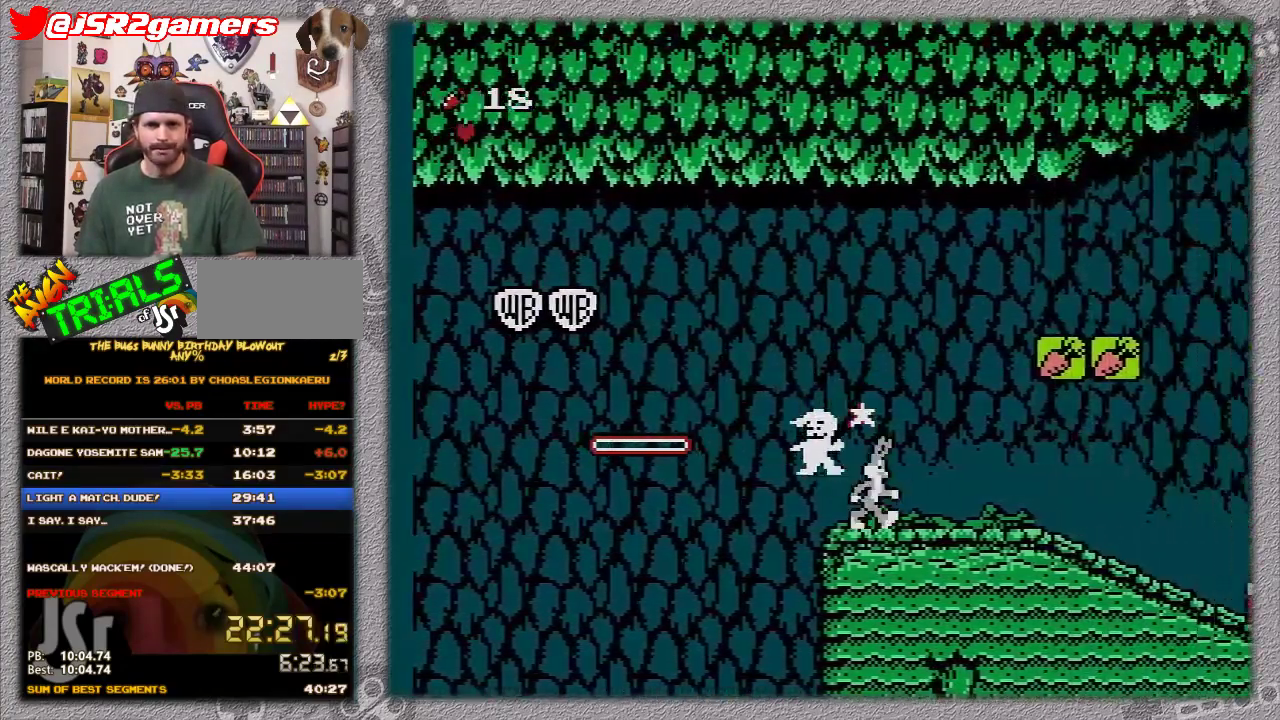
{"buttons": ["DPAD_RIGHT"], "events": []}
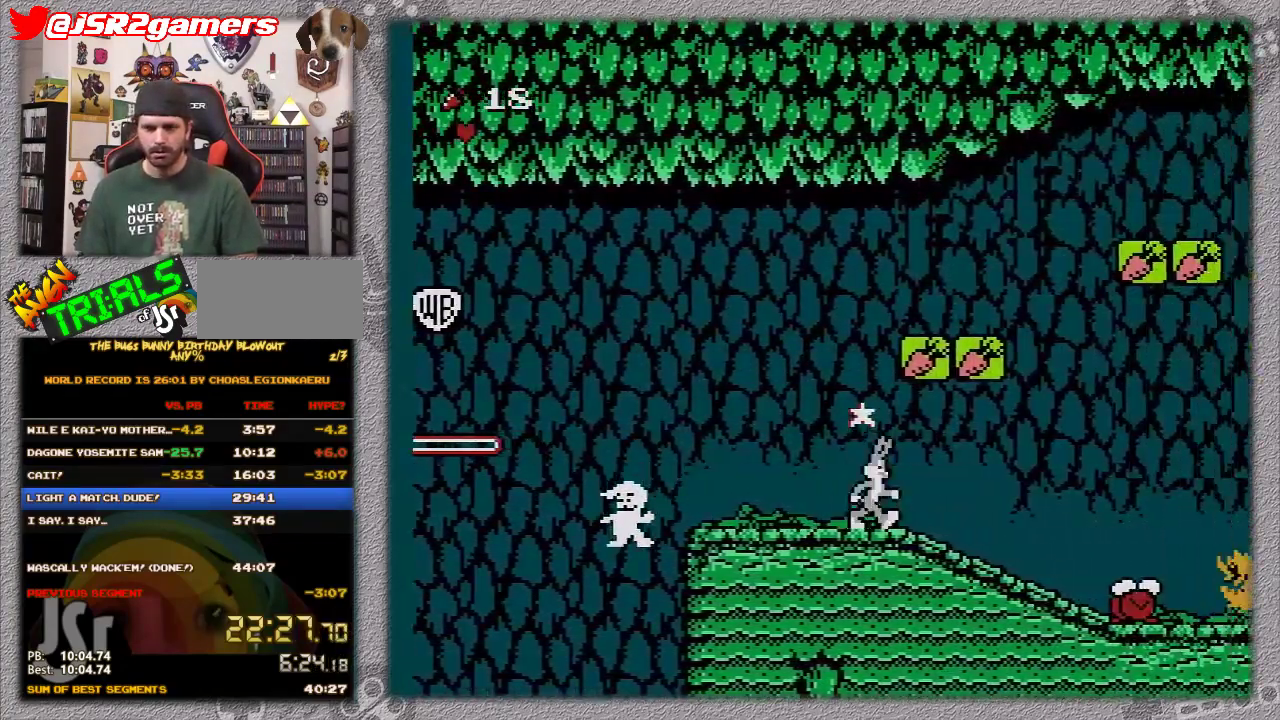
{"buttons": ["DPAD_RIGHT"], "events": []}